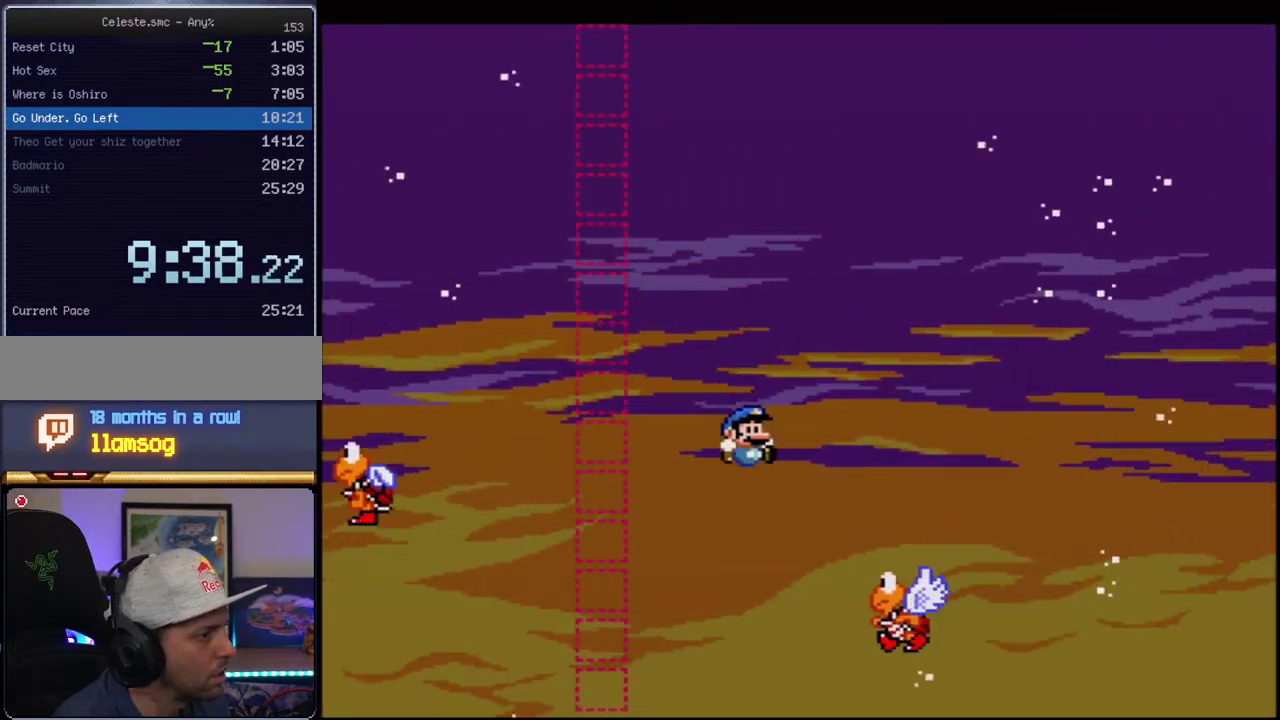
Gameplay with a controller (Nintendo layout); each line is a JSON object with the inputs held at the frame after it. "events" lists button and stick changes between this image and that frame as [ms after this image, input, new state], when the widget could be followed in between. Not read: L3 R3.
{"buttons": ["B", "Y"], "events": [[67, "DPAD_LEFT", "down"], [133, "B", "down"], [183, "DPAD_LEFT", "up"], [250, "DPAD_RIGHT", "down"], [400, "DPAD_RIGHT", "up"]]}
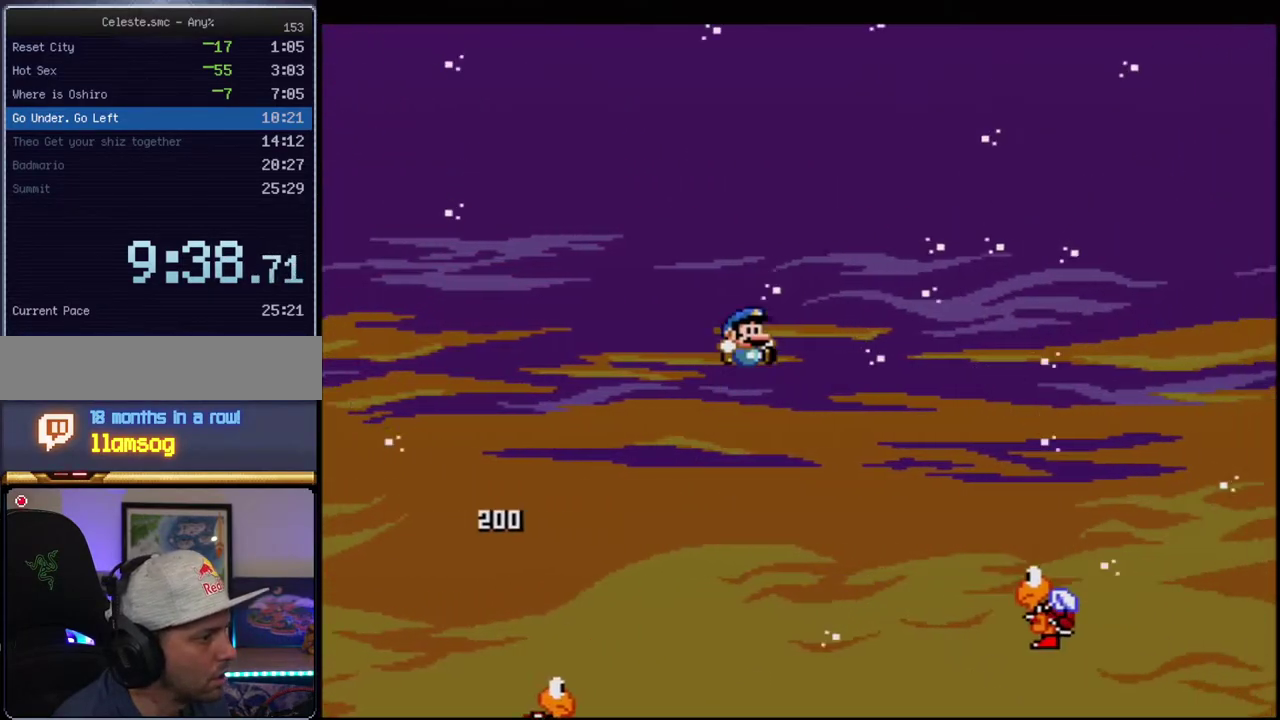
{"buttons": ["B", "Y", "DPAD_RIGHT"], "events": [[183, "B", "up"], [283, "DPAD_LEFT", "down"], [417, "DPAD_LEFT", "up"], [417, "DPAD_RIGHT", "down"], [433, "B", "down"]]}
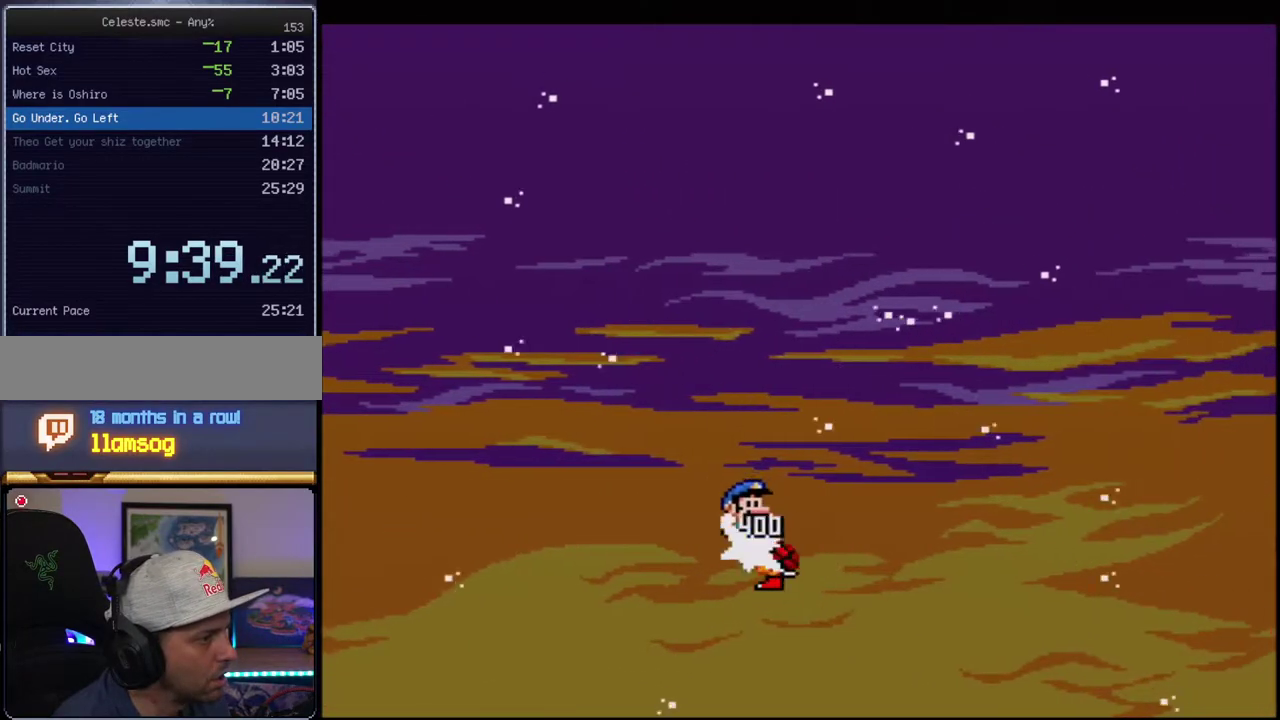
{"buttons": ["Y", "DPAD_RIGHT"], "events": [[433, "B", "up"]]}
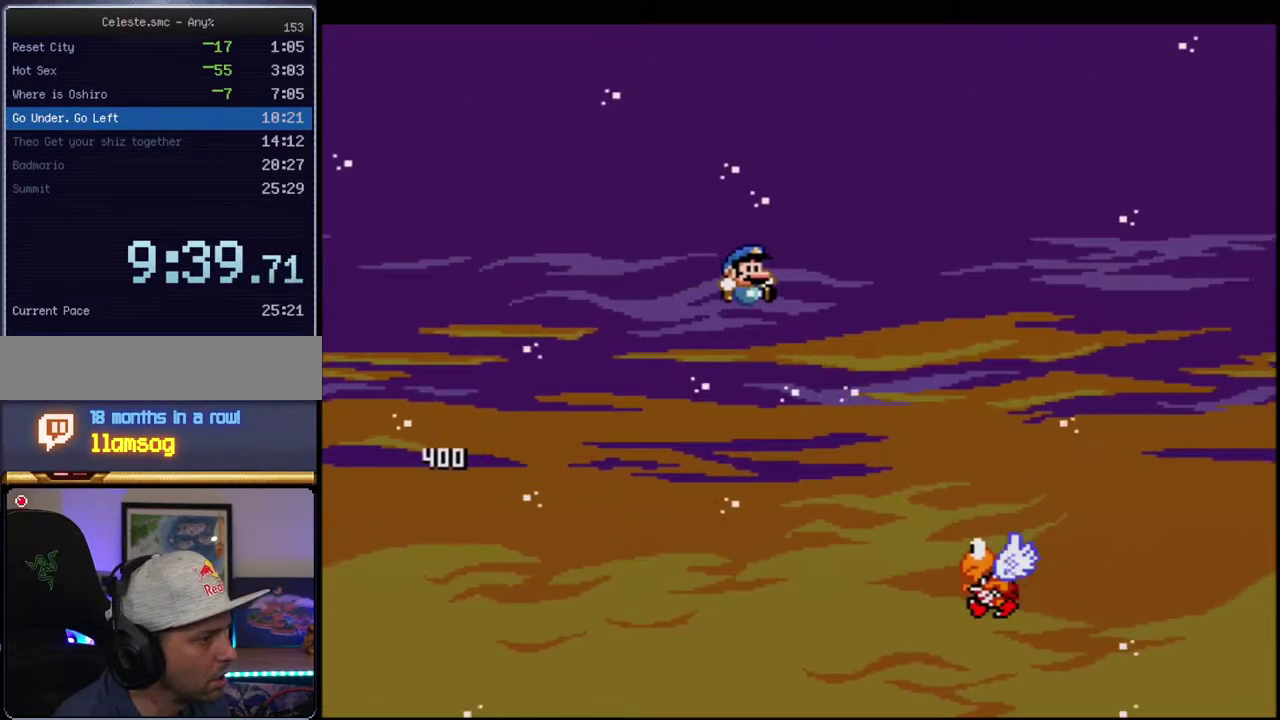
{"buttons": ["B", "Y", "DPAD_RIGHT"], "events": [[217, "B", "down"]]}
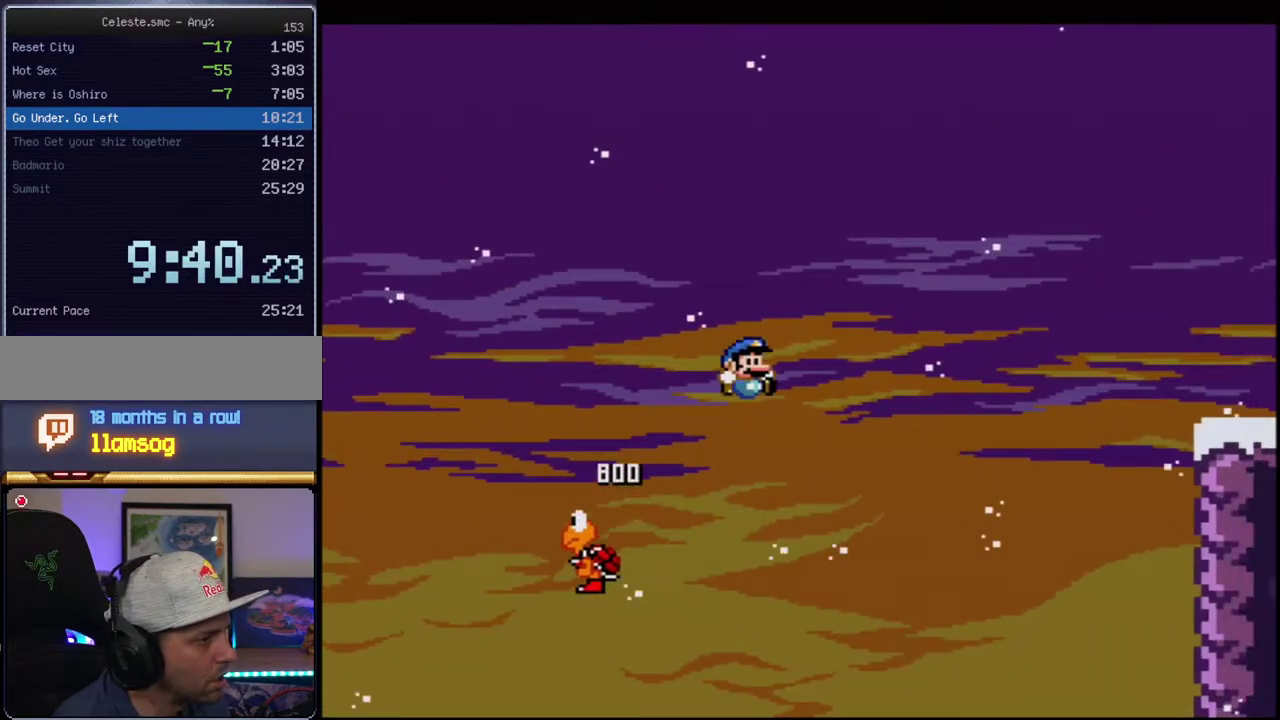
{"buttons": ["B", "Y", "DPAD_RIGHT"], "events": []}
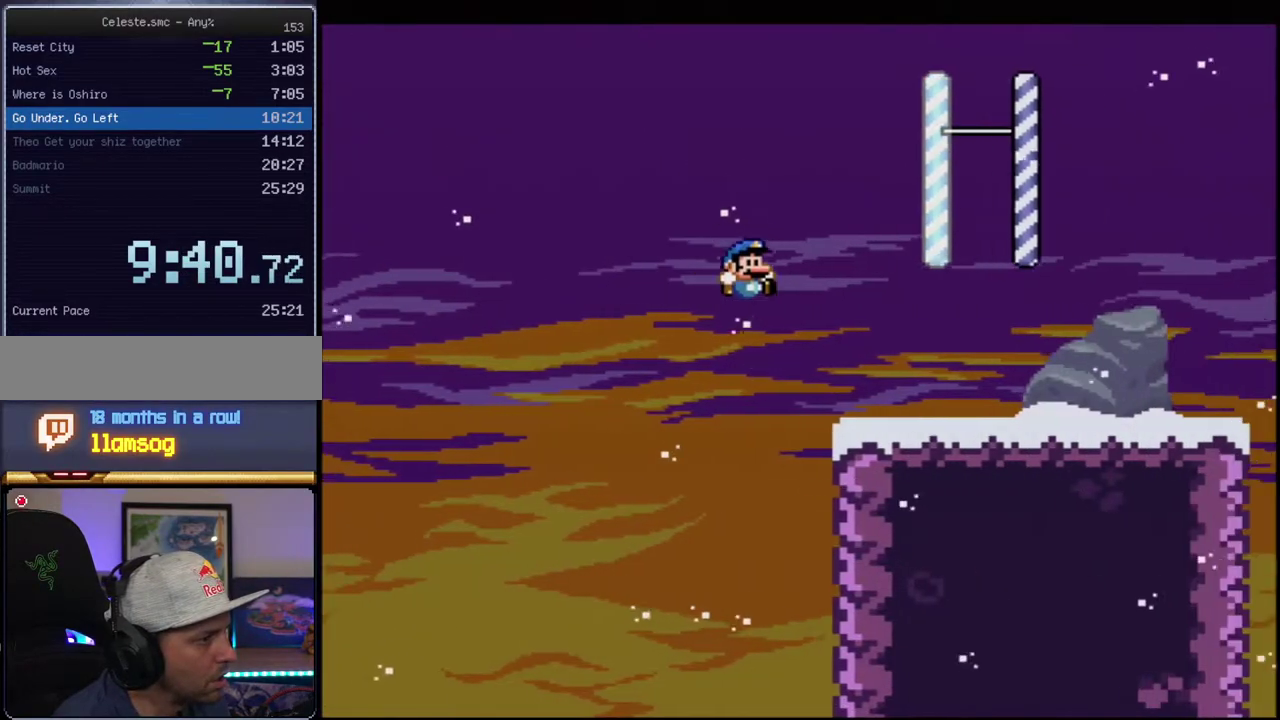
{"buttons": ["B", "Y", "DPAD_LEFT"], "events": [[33, "B", "up"], [250, "B", "down"], [250, "DPAD_RIGHT", "up"], [283, "DPAD_LEFT", "down"]]}
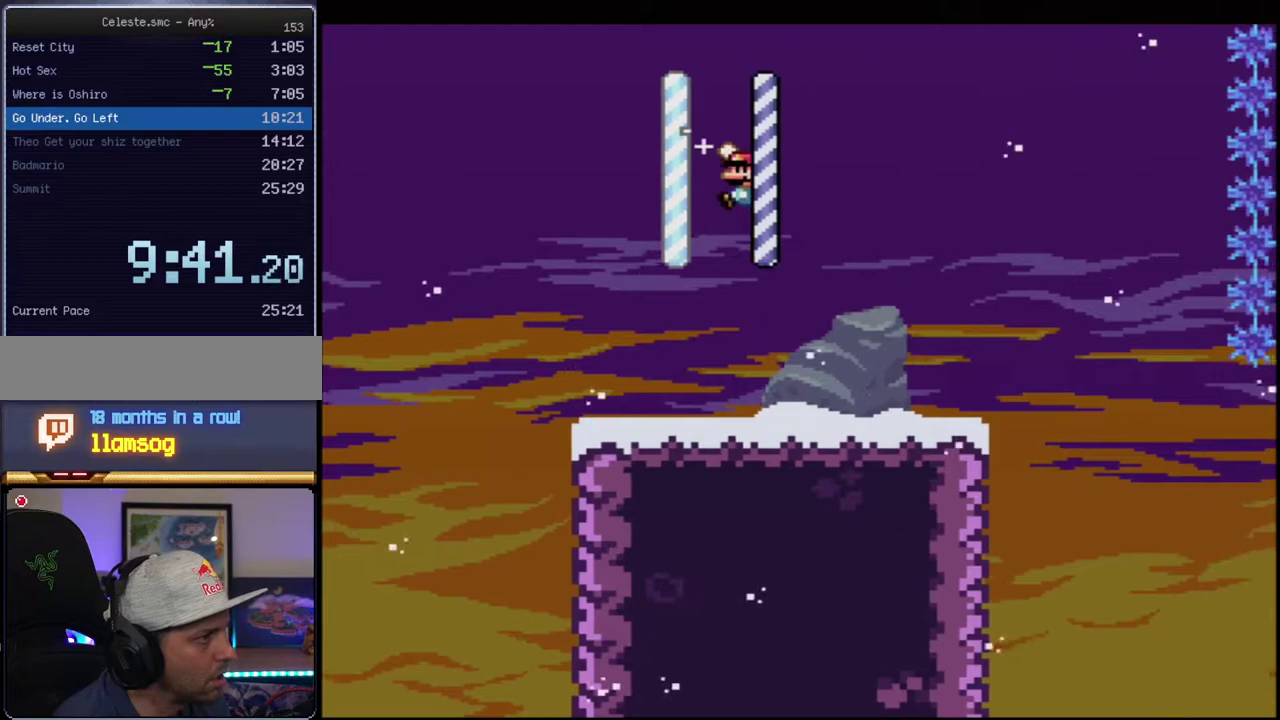
{"buttons": ["Y", "DPAD_RIGHT"], "events": [[133, "B", "up"], [133, "DPAD_LEFT", "up"], [217, "DPAD_RIGHT", "down"]]}
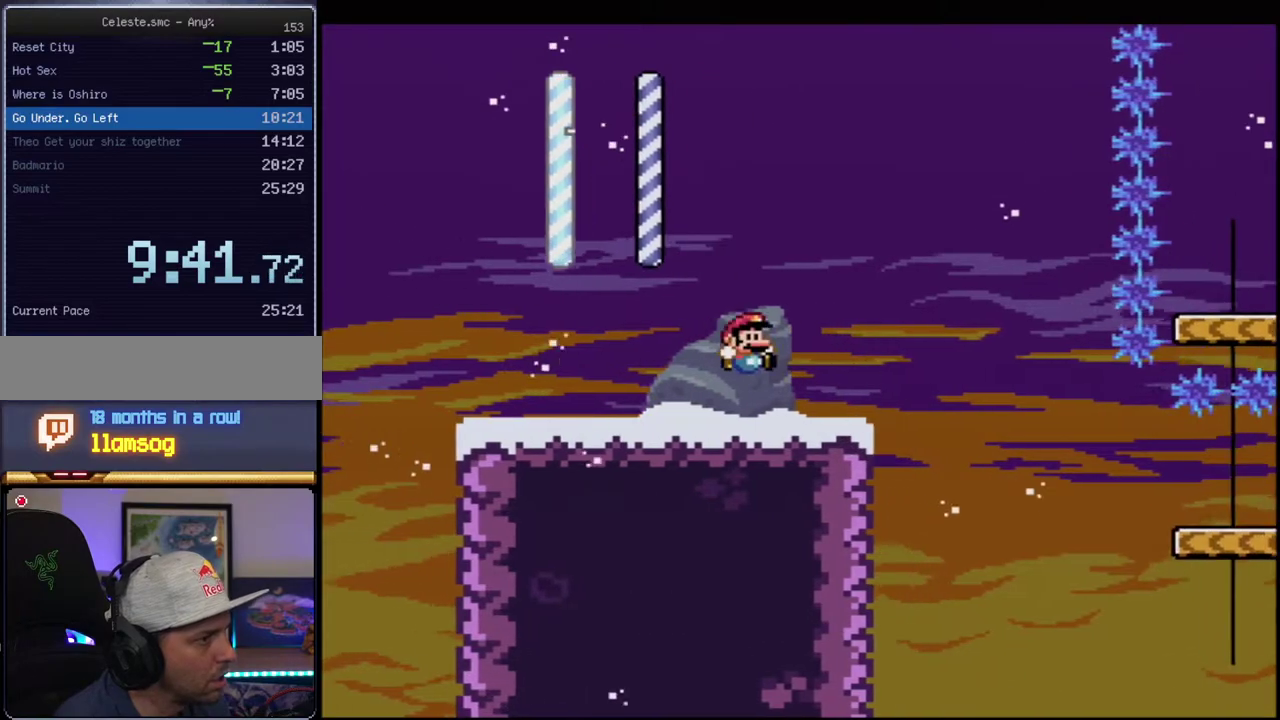
{"buttons": ["Y"], "events": [[133, "B", "down"], [133, "DPAD_RIGHT", "up"], [183, "DPAD_LEFT", "down"], [283, "B", "up"], [467, "DPAD_LEFT", "up"]]}
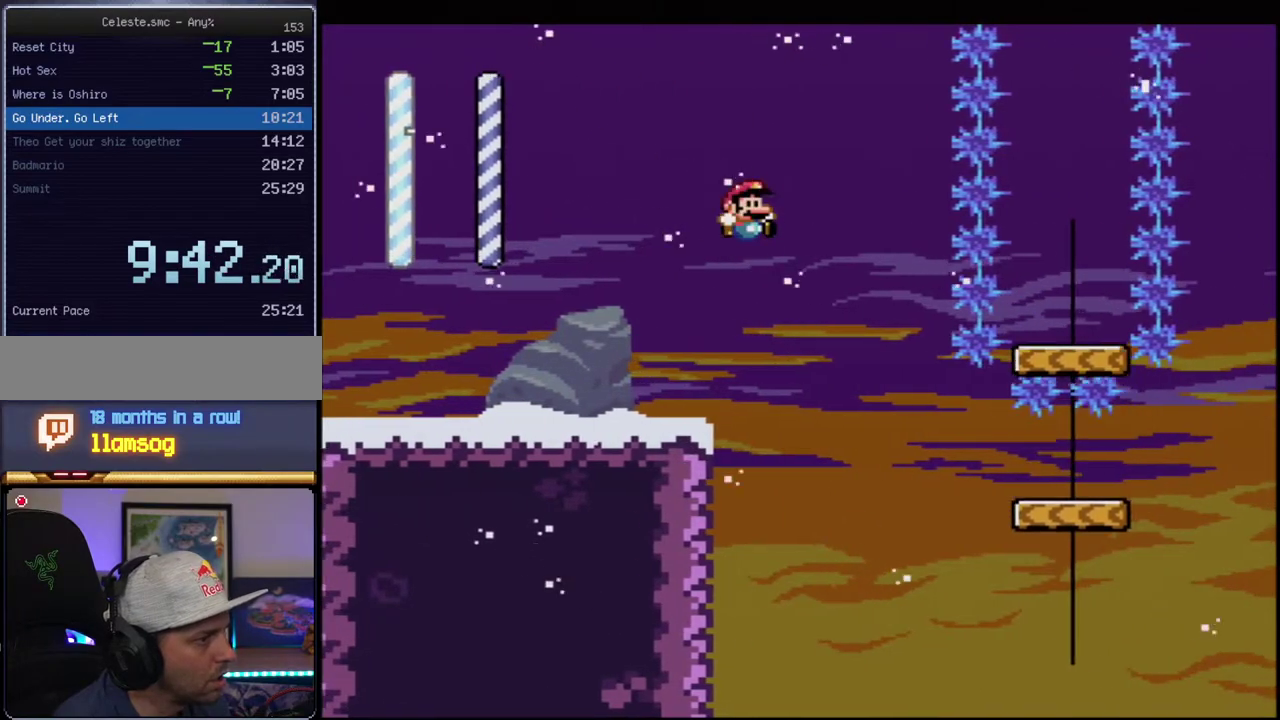
{"buttons": ["B", "Y", "R1", "DPAD_DOWN", "DPAD_RIGHT"], "events": [[33, "B", "down"], [33, "DPAD_RIGHT", "down"], [183, "DPAD_RIGHT", "up"], [317, "DPAD_RIGHT", "down"], [350, "DPAD_DOWN", "down"], [450, "R1", "down"]]}
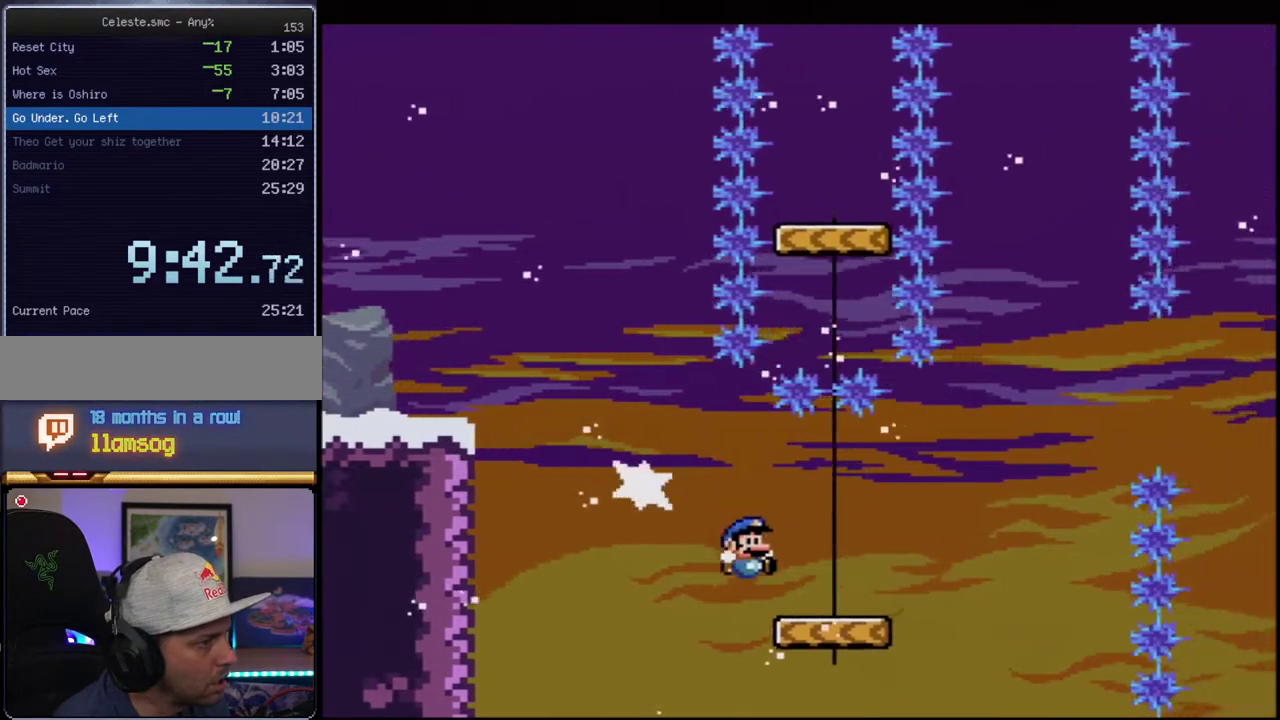
{"buttons": ["B", "Y"], "events": [[33, "B", "up"], [33, "DPAD_DOWN", "up"], [33, "DPAD_RIGHT", "up"], [67, "R1", "up"], [150, "B", "down"], [317, "B", "up"], [433, "B", "down"]]}
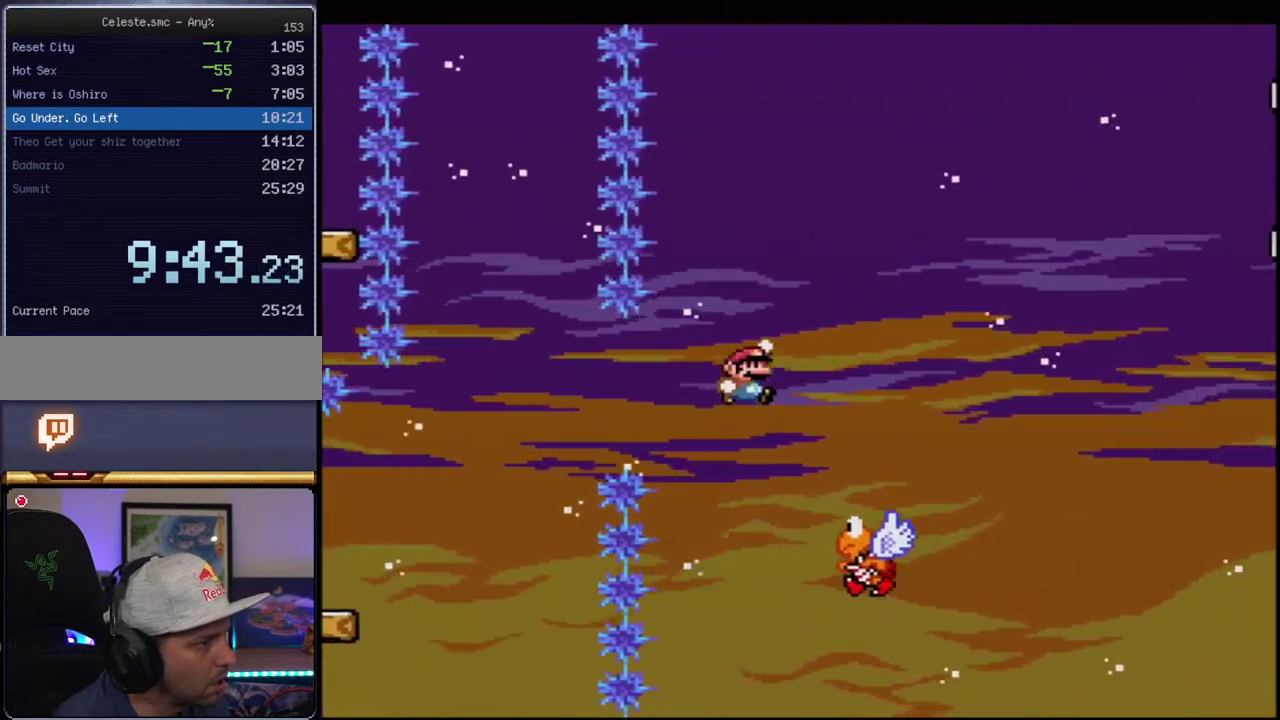
{"buttons": ["B", "Y"], "events": []}
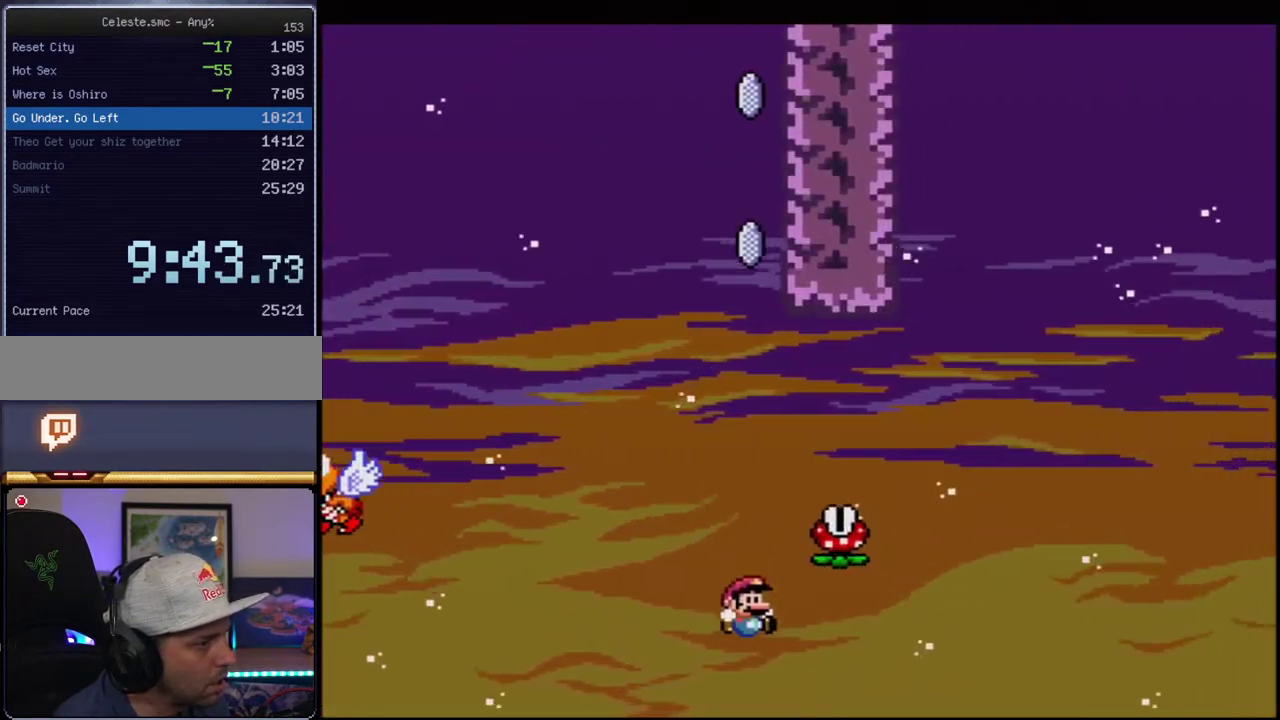
{"buttons": ["B", "Y", "R1"], "events": [[150, "DPAD_UP", "down"], [200, "DPAD_RIGHT", "down"], [217, "R1", "down"], [350, "DPAD_RIGHT", "up"], [350, "DPAD_UP", "up"]]}
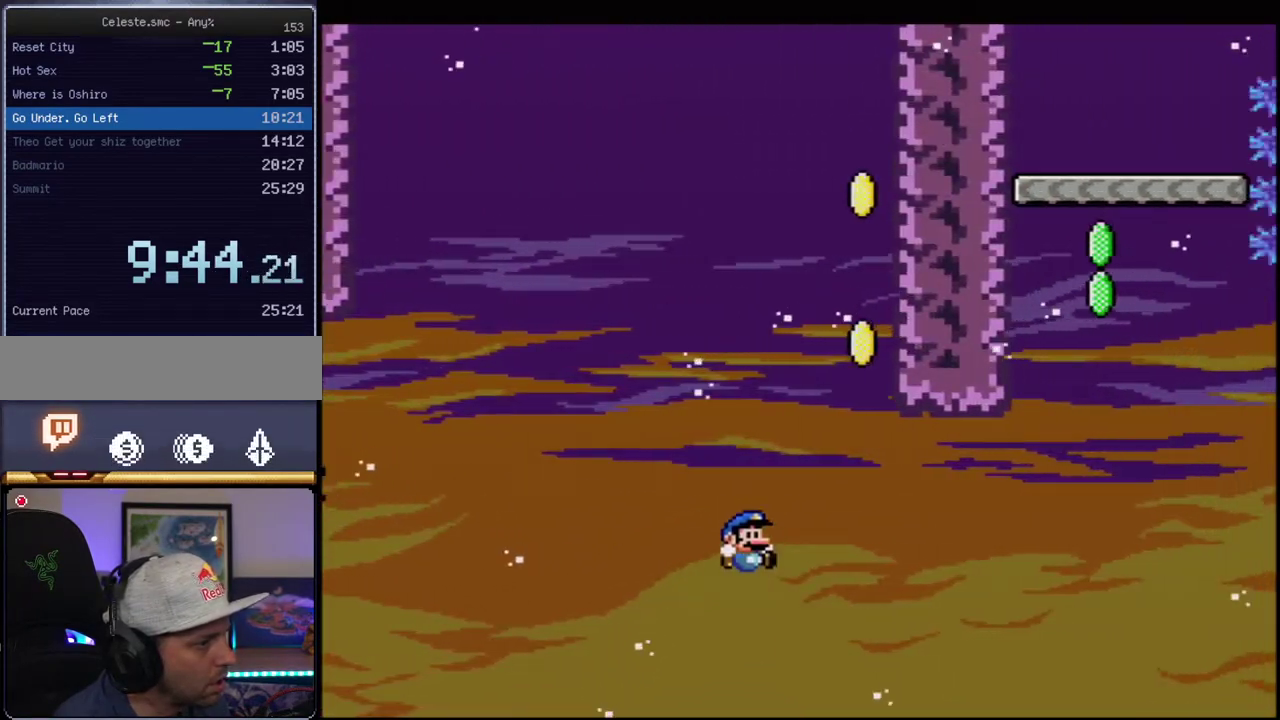
{"buttons": ["B", "Y", "DPAD_LEFT"], "events": [[133, "R1", "up"], [467, "DPAD_LEFT", "down"]]}
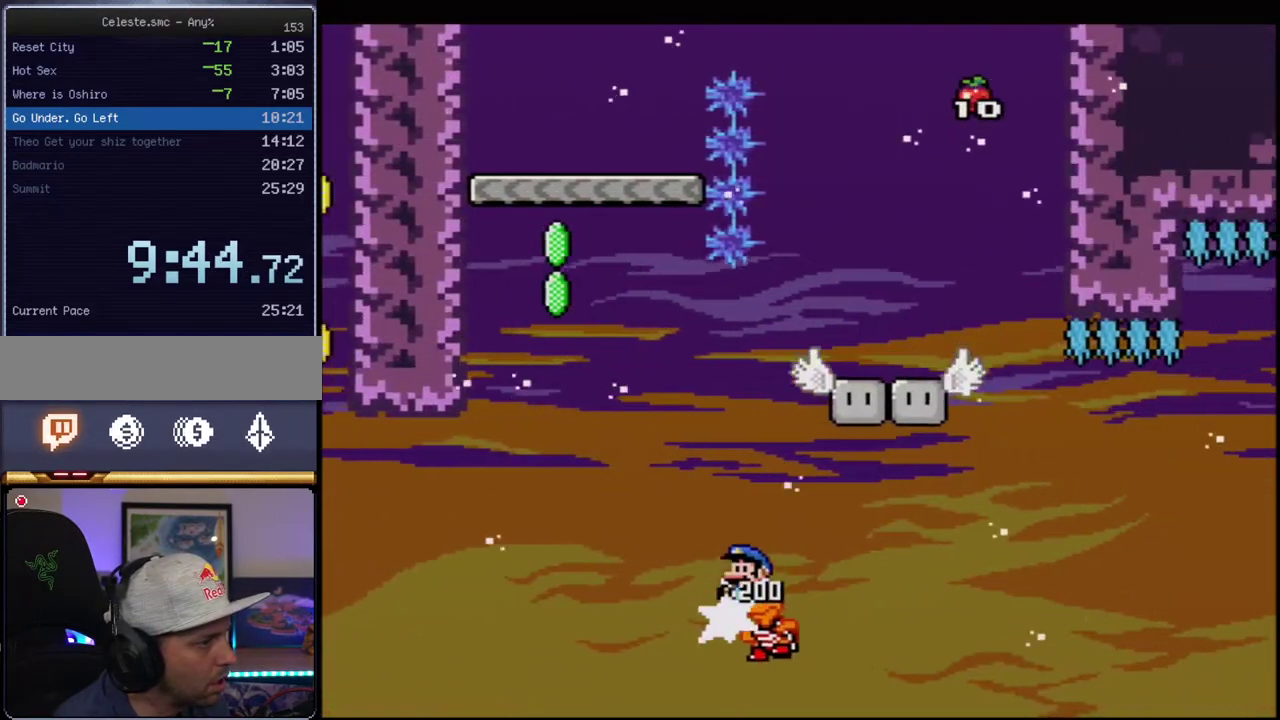
{"buttons": ["B", "Y", "DPAD_LEFT"], "events": [[167, "DPAD_LEFT", "up"], [167, "DPAD_RIGHT", "down"], [217, "B", "up"], [317, "DPAD_RIGHT", "up"], [417, "B", "down"], [467, "DPAD_LEFT", "down"]]}
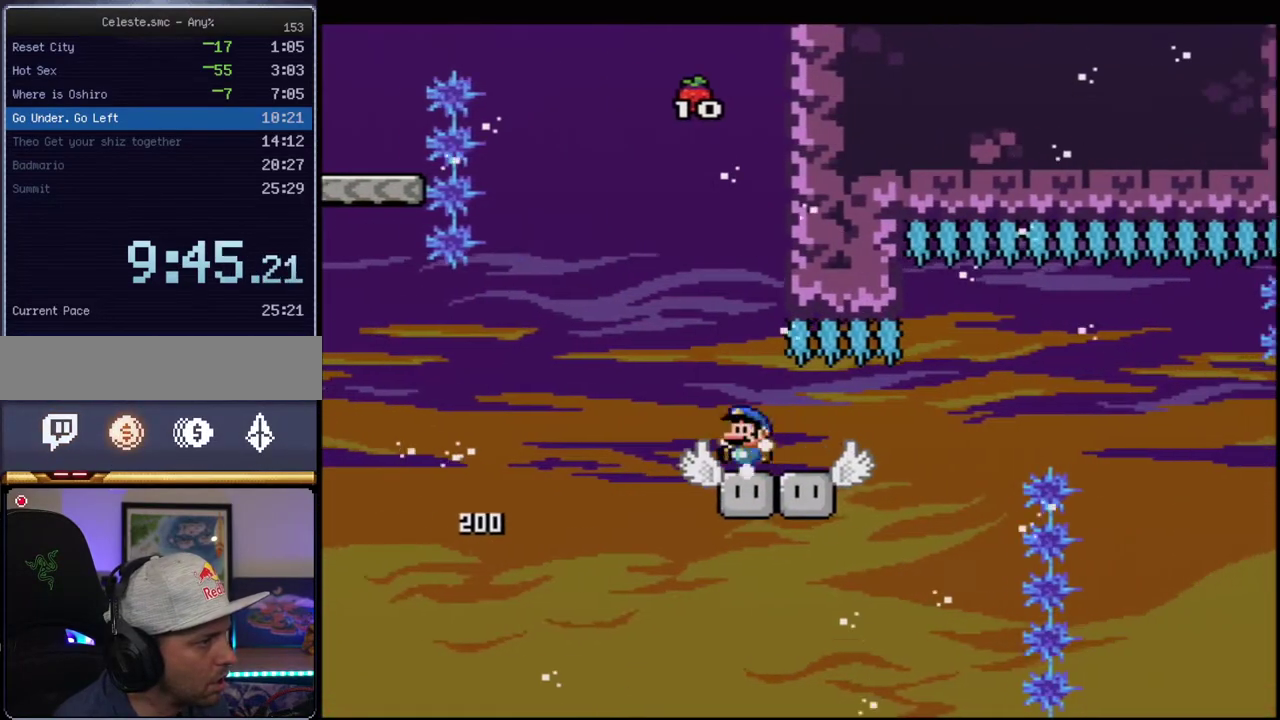
{"buttons": ["B", "Y", "DPAD_RIGHT"], "events": [[133, "DPAD_LEFT", "up"], [167, "DPAD_RIGHT", "down"], [317, "DPAD_RIGHT", "up"], [417, "DPAD_RIGHT", "down"]]}
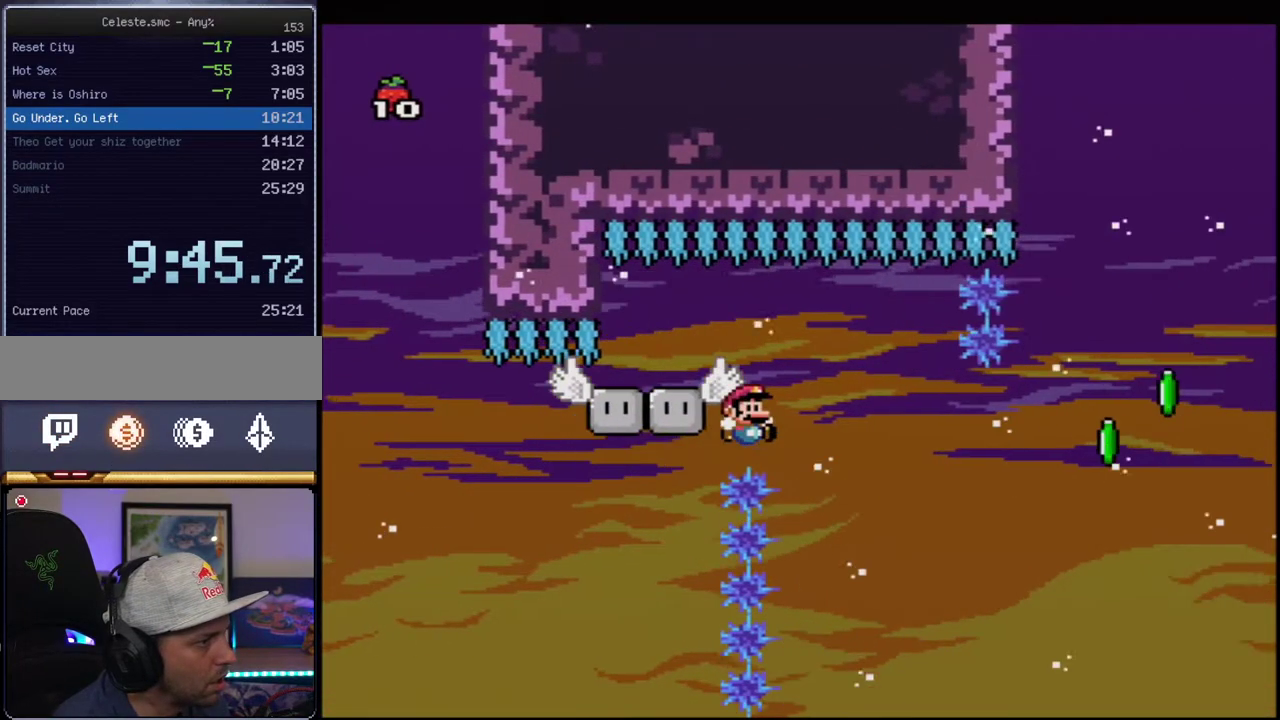
{"buttons": ["B", "Y"], "events": [[133, "DPAD_RIGHT", "up"], [217, "DPAD_RIGHT", "down"], [217, "DPAD_UP", "down"], [283, "R1", "down"], [400, "DPAD_RIGHT", "up"], [400, "DPAD_UP", "up"], [400, "R1", "up"]]}
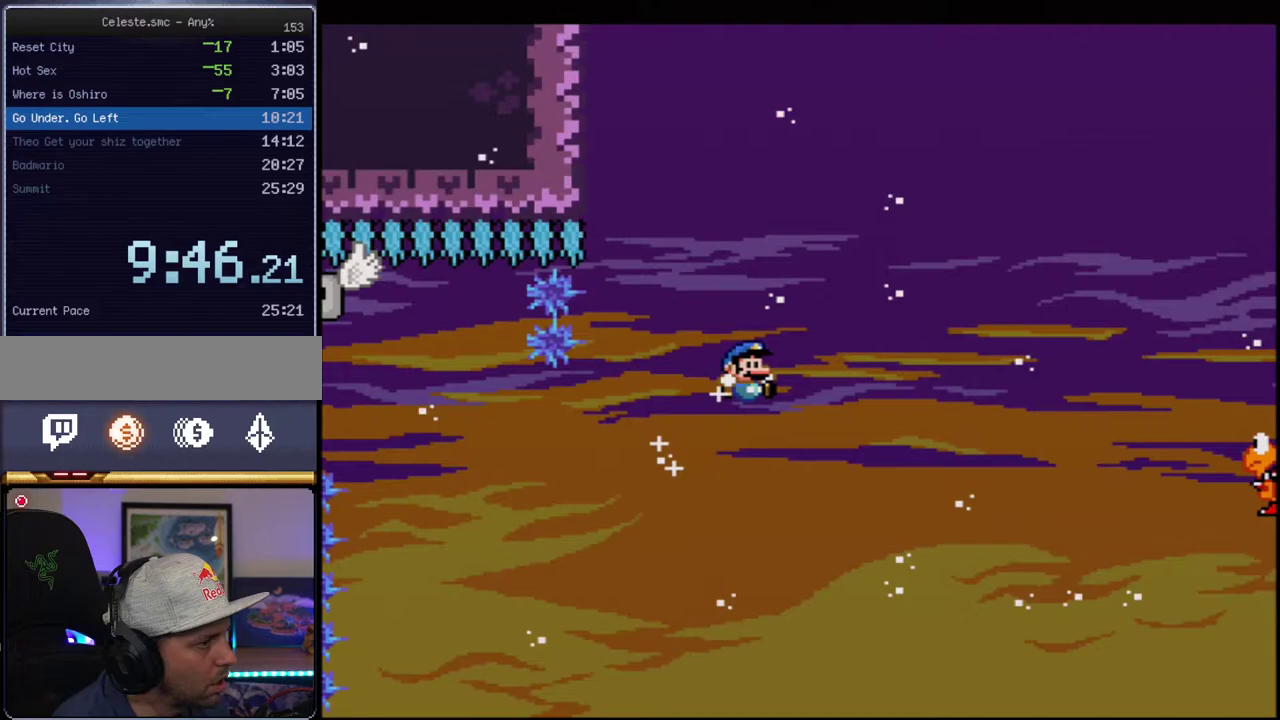
{"buttons": ["B", "Y"], "events": [[250, "B", "up"], [417, "B", "down"]]}
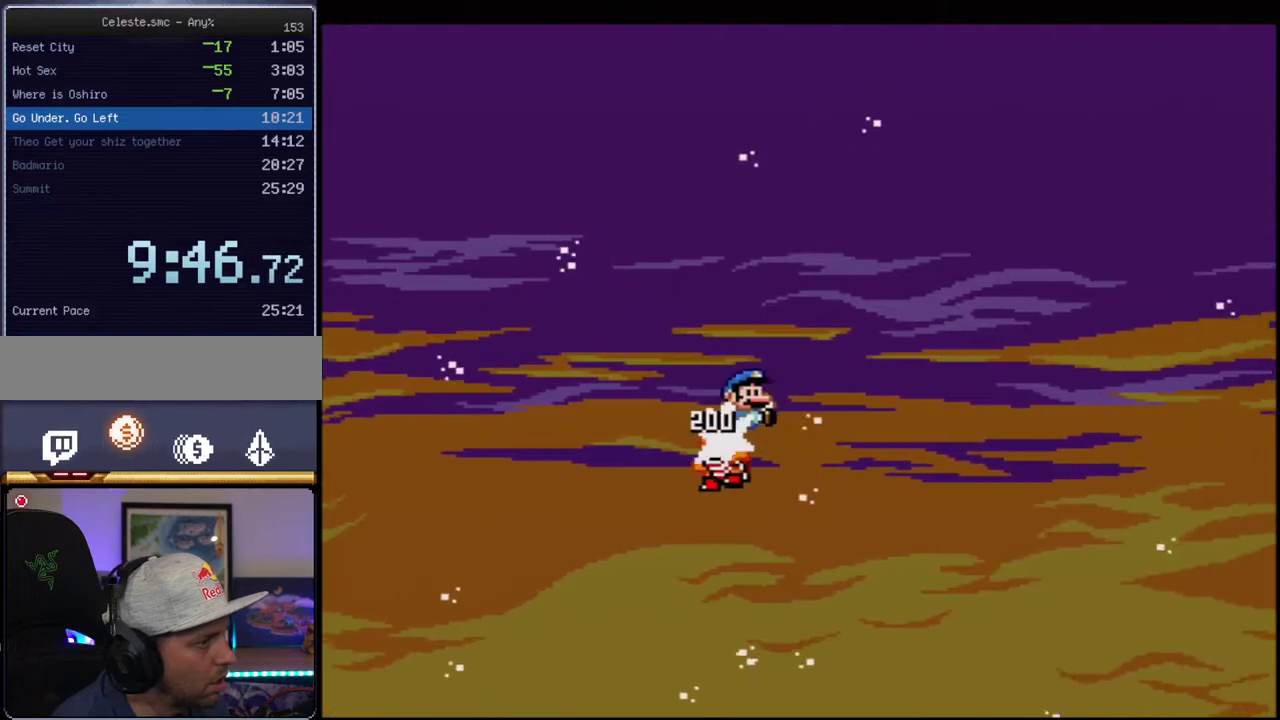
{"buttons": ["B", "Y"], "events": [[133, "B", "up"], [350, "B", "down"]]}
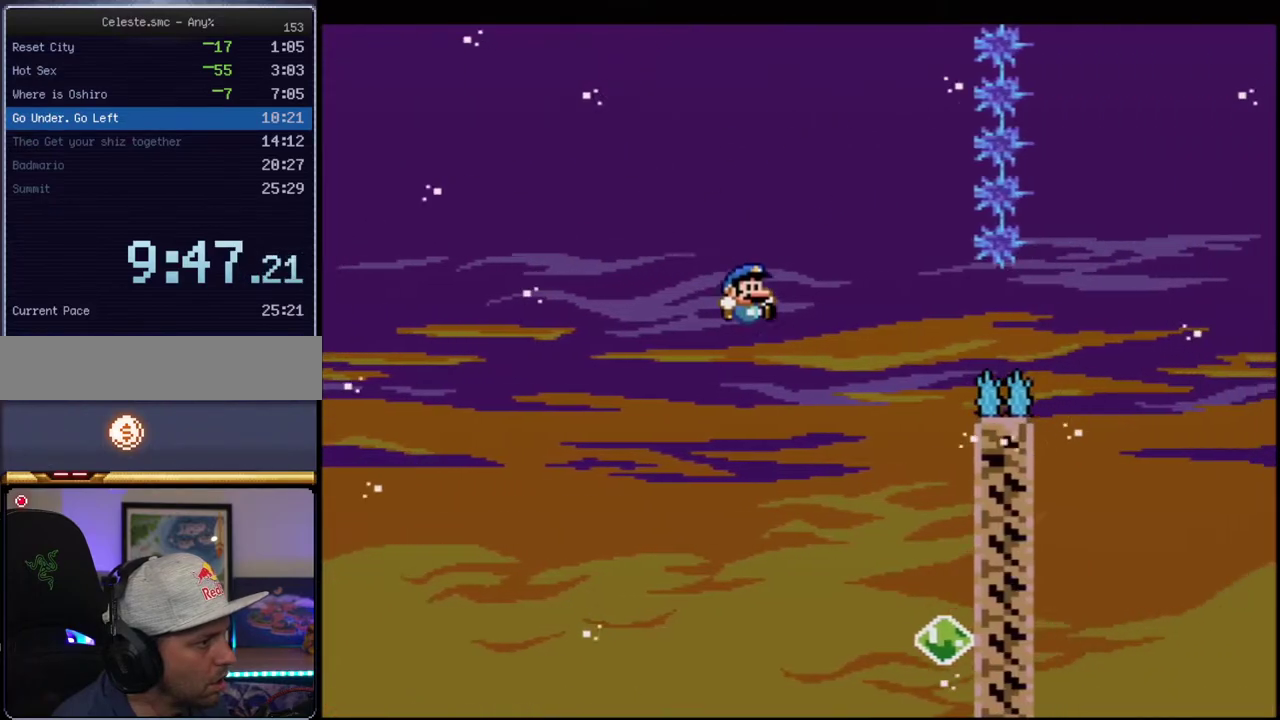
{"buttons": ["Y", "DPAD_RIGHT"], "events": [[100, "DPAD_RIGHT", "down"], [167, "B", "up"]]}
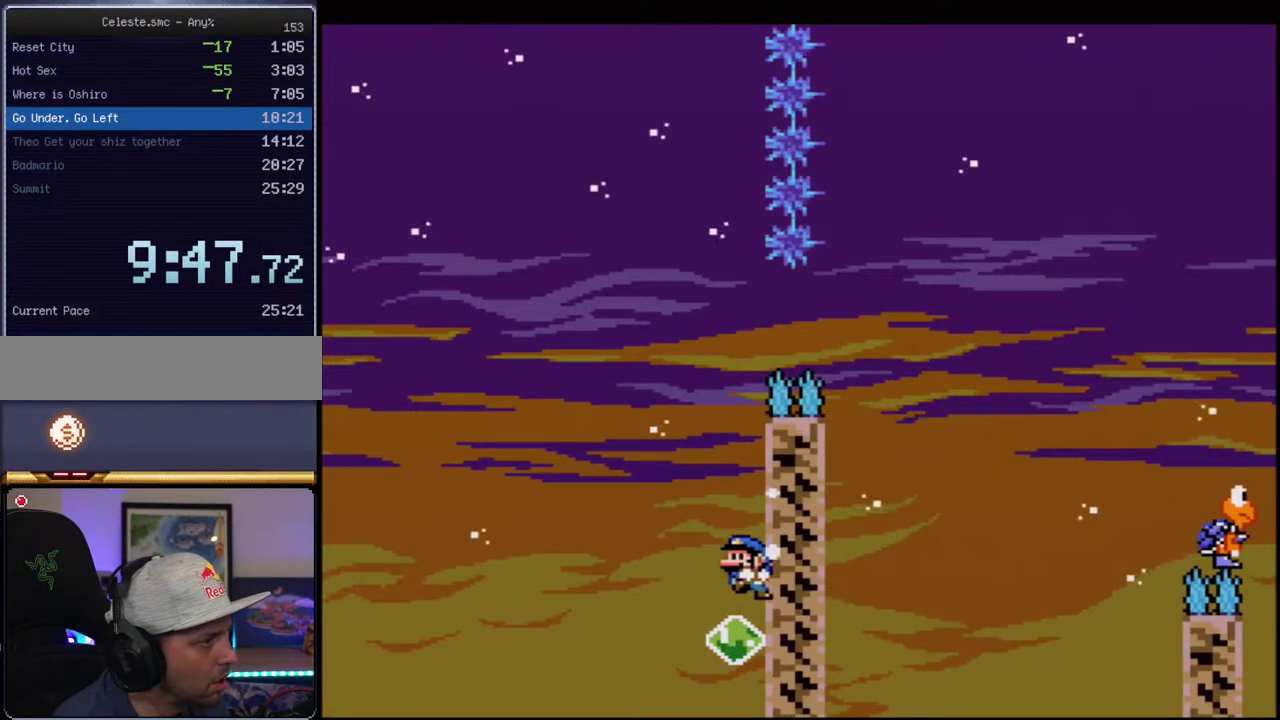
{"buttons": ["B", "Y", "DPAD_RIGHT"], "events": [[183, "B", "down"]]}
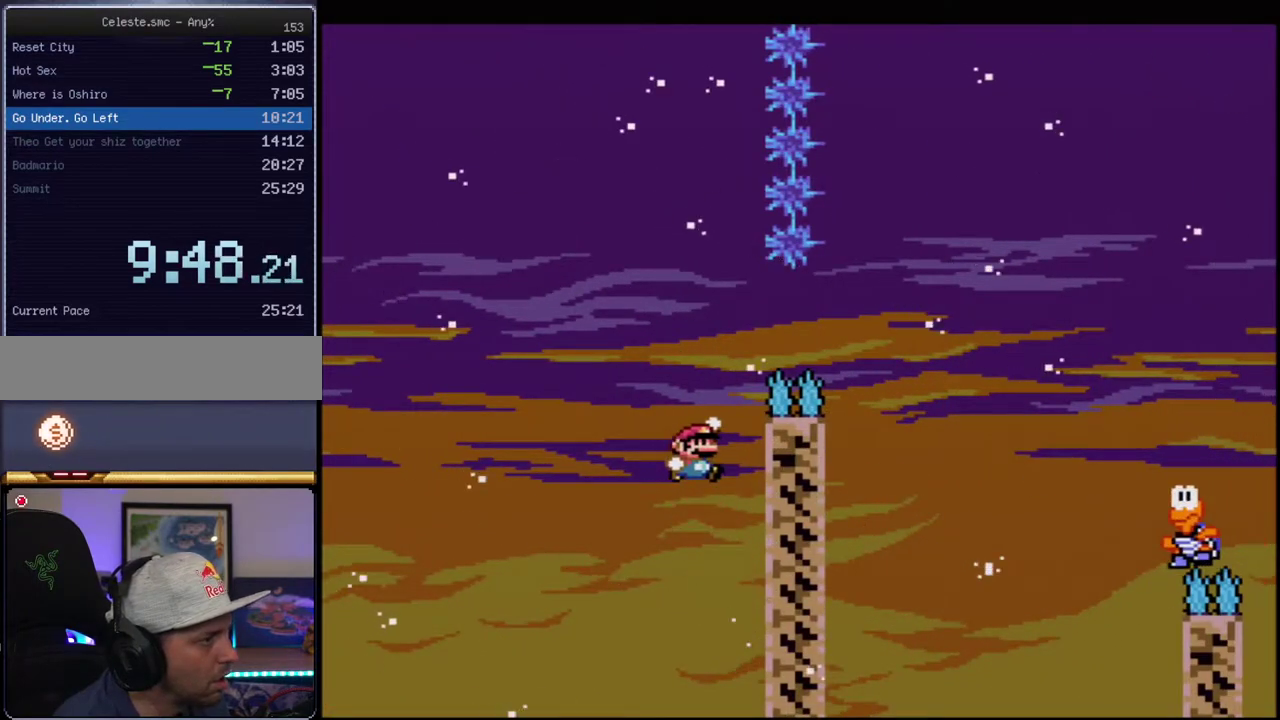
{"buttons": ["B", "Y", "DPAD_LEFT"], "events": [[217, "B", "up"], [350, "B", "down"], [350, "DPAD_RIGHT", "up"], [383, "DPAD_LEFT", "down"]]}
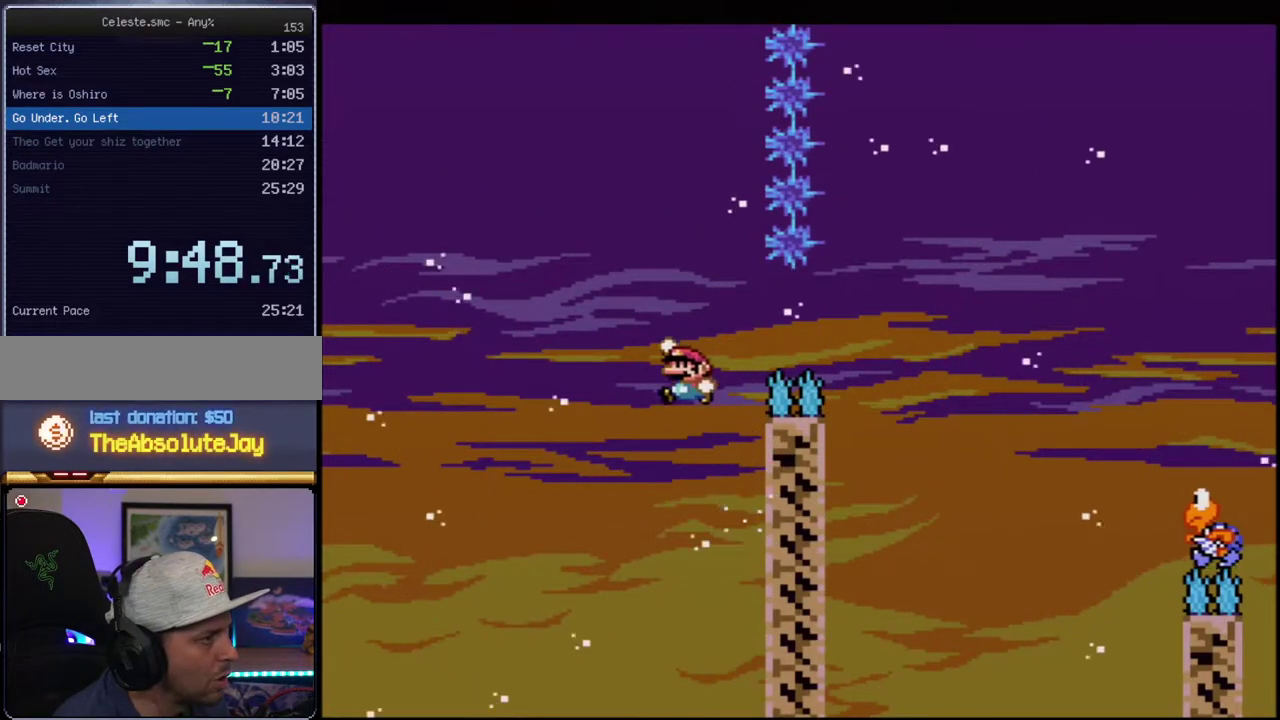
{"buttons": ["B", "Y", "R1"], "events": [[133, "DPAD_LEFT", "up"], [150, "DPAD_RIGHT", "down"], [217, "R1", "down"], [317, "DPAD_RIGHT", "up"]]}
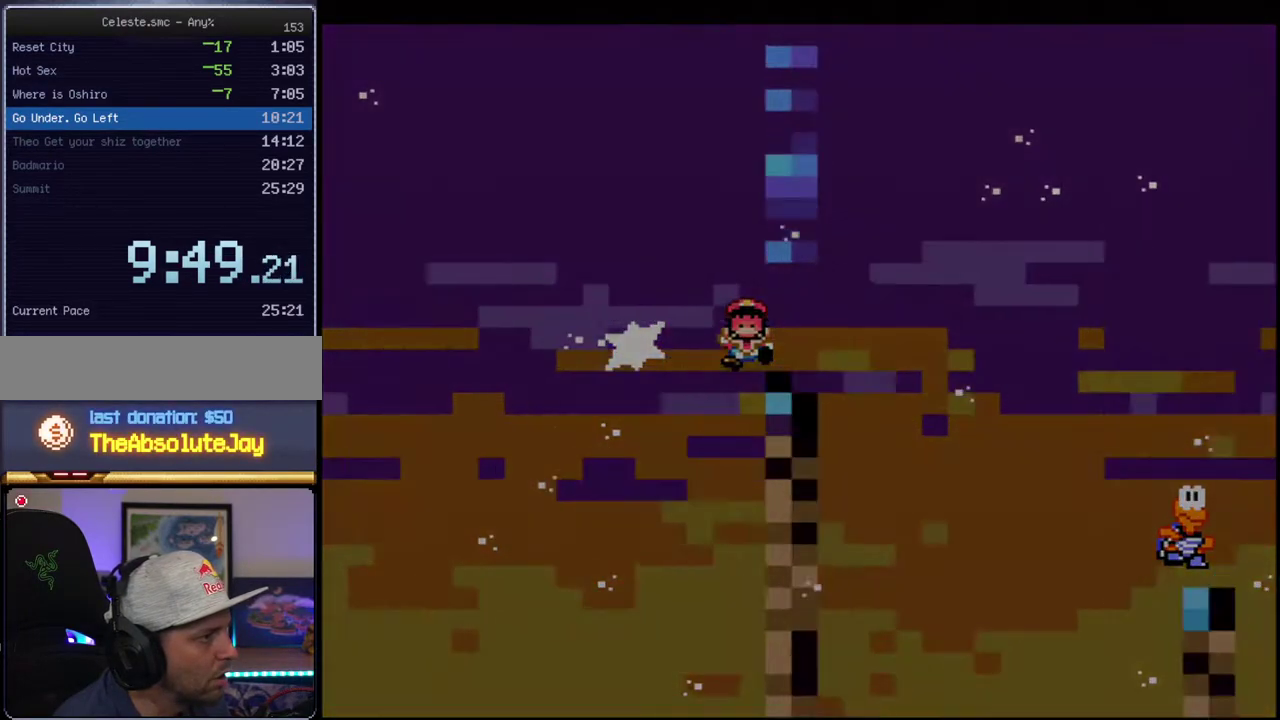
{"buttons": ["Y"], "events": [[33, "R1", "up"], [200, "B", "up"]]}
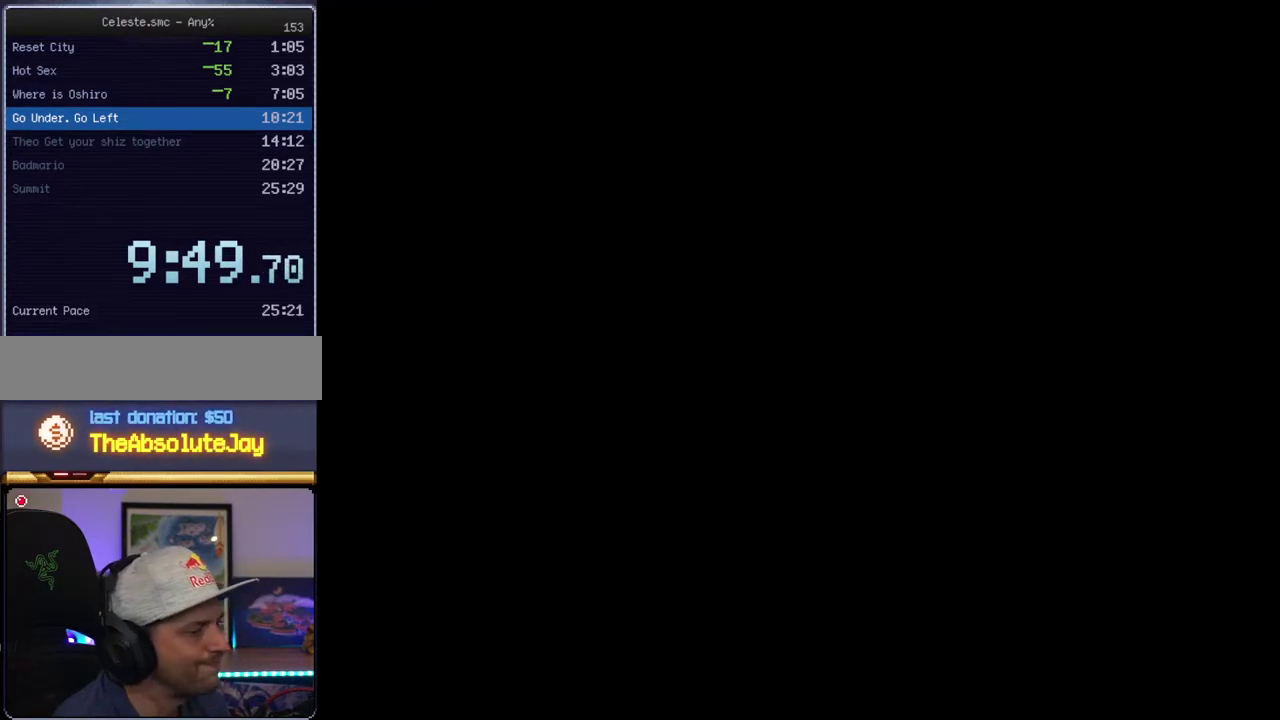
{"buttons": ["Y"], "events": []}
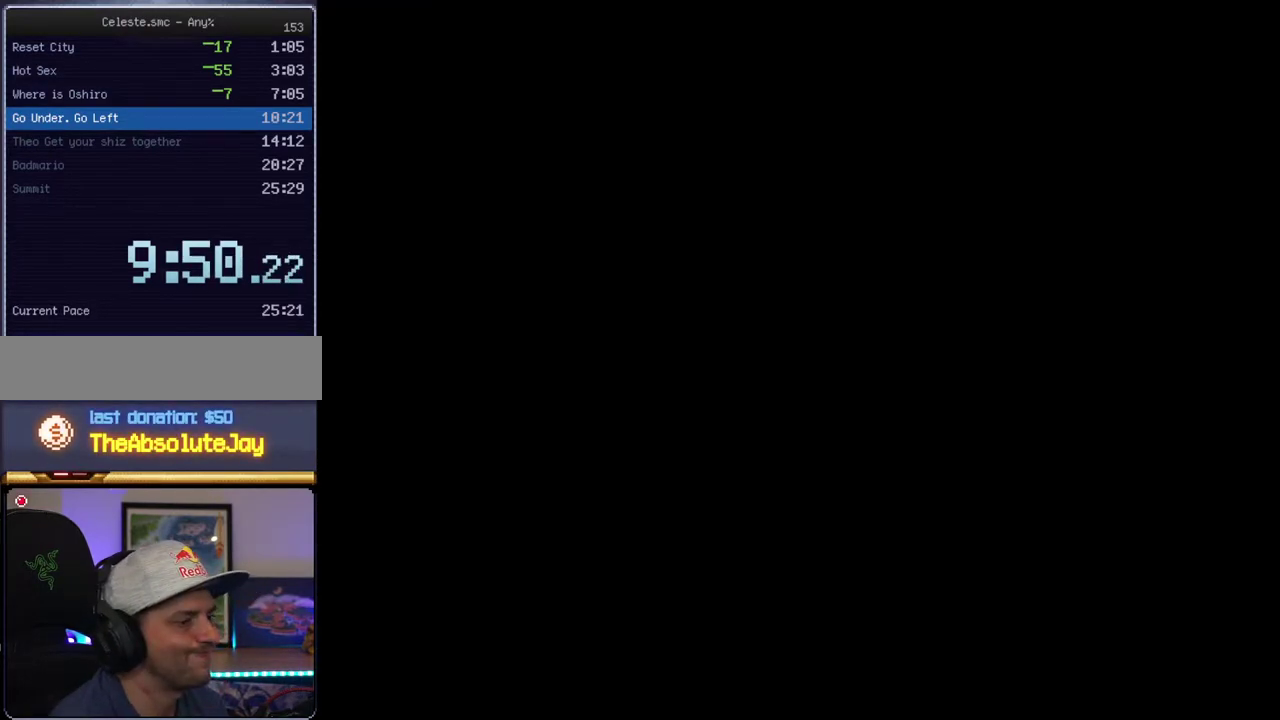
{"buttons": ["B", "Y"], "events": [[417, "B", "down"]]}
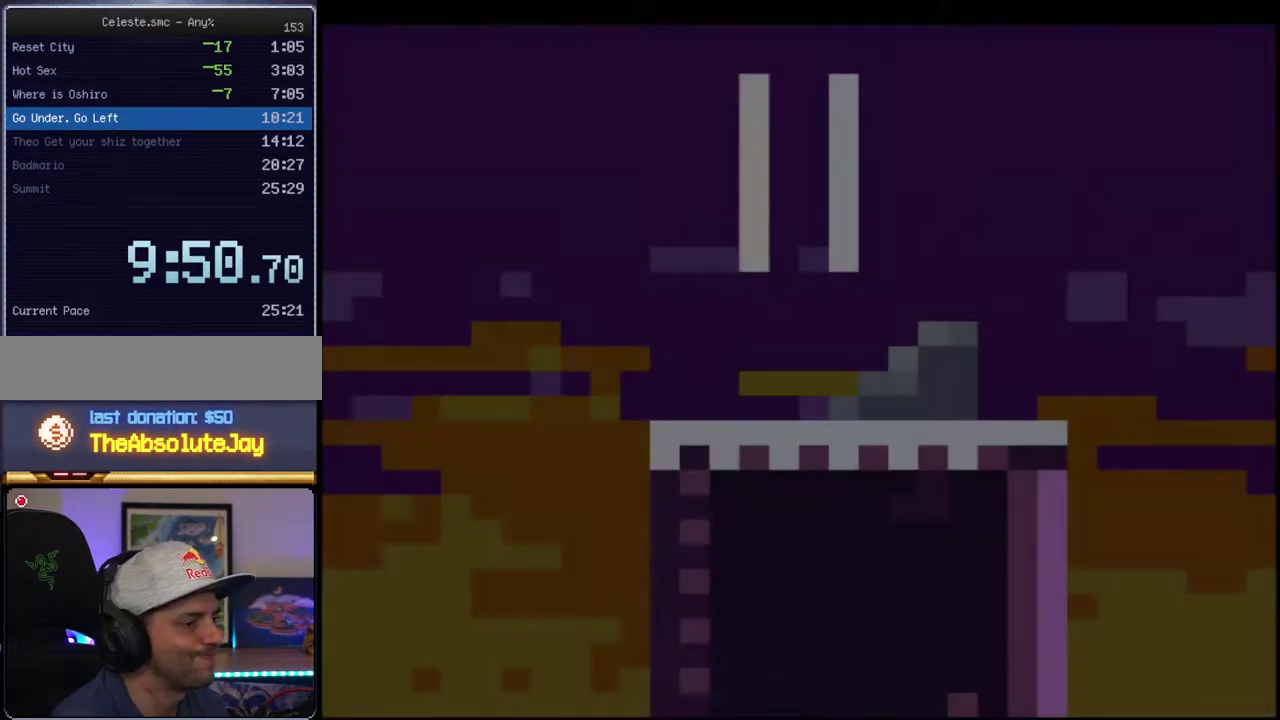
{"buttons": ["Y", "DPAD_RIGHT"], "events": [[350, "B", "up"], [400, "DPAD_RIGHT", "down"]]}
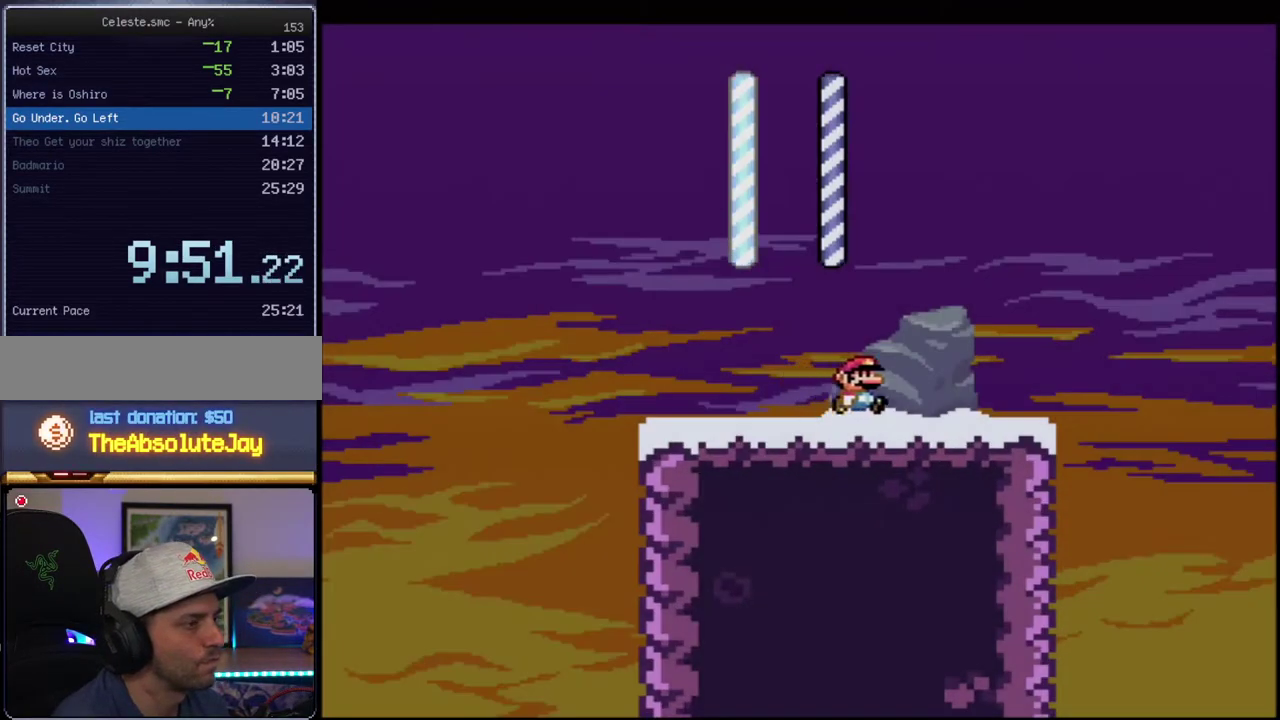
{"buttons": ["B", "Y", "DPAD_LEFT"], "events": [[100, "B", "down"], [217, "DPAD_UP", "down"], [283, "DPAD_RIGHT", "up"], [317, "DPAD_LEFT", "down"], [317, "DPAD_UP", "up"]]}
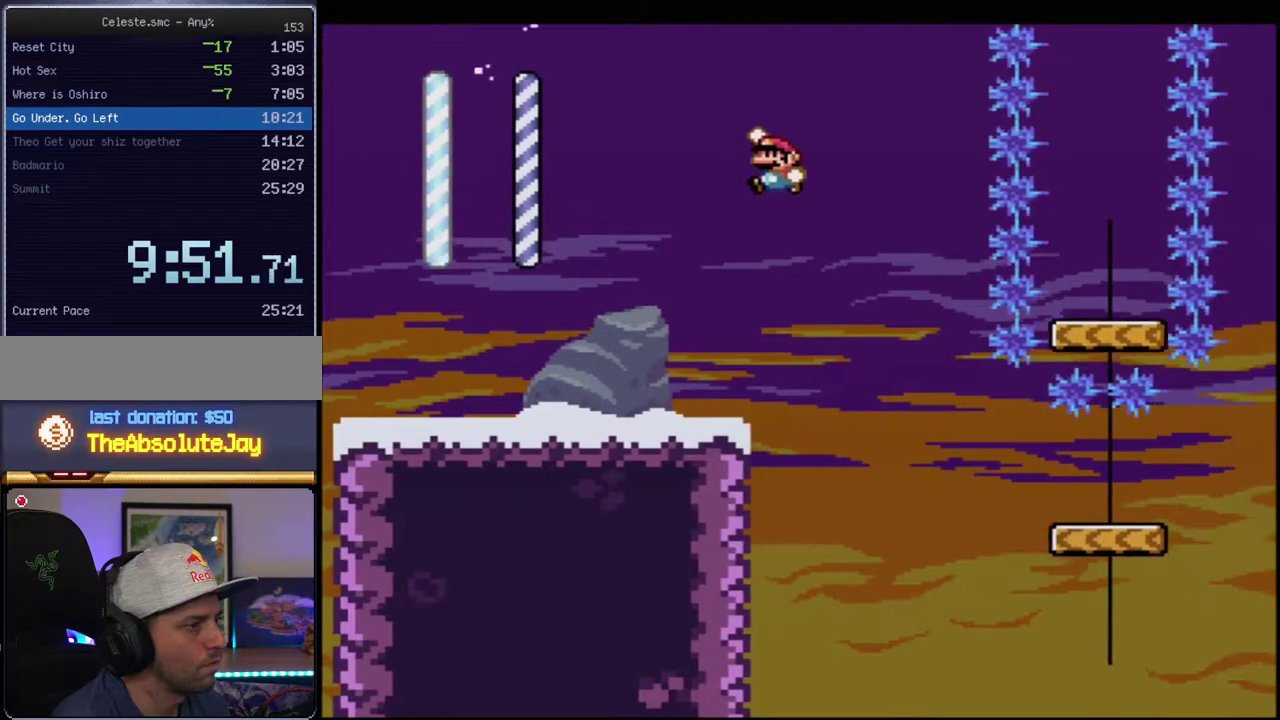
{"buttons": ["B", "Y", "DPAD_RIGHT"], "events": [[67, "DPAD_LEFT", "up"], [317, "DPAD_RIGHT", "down"]]}